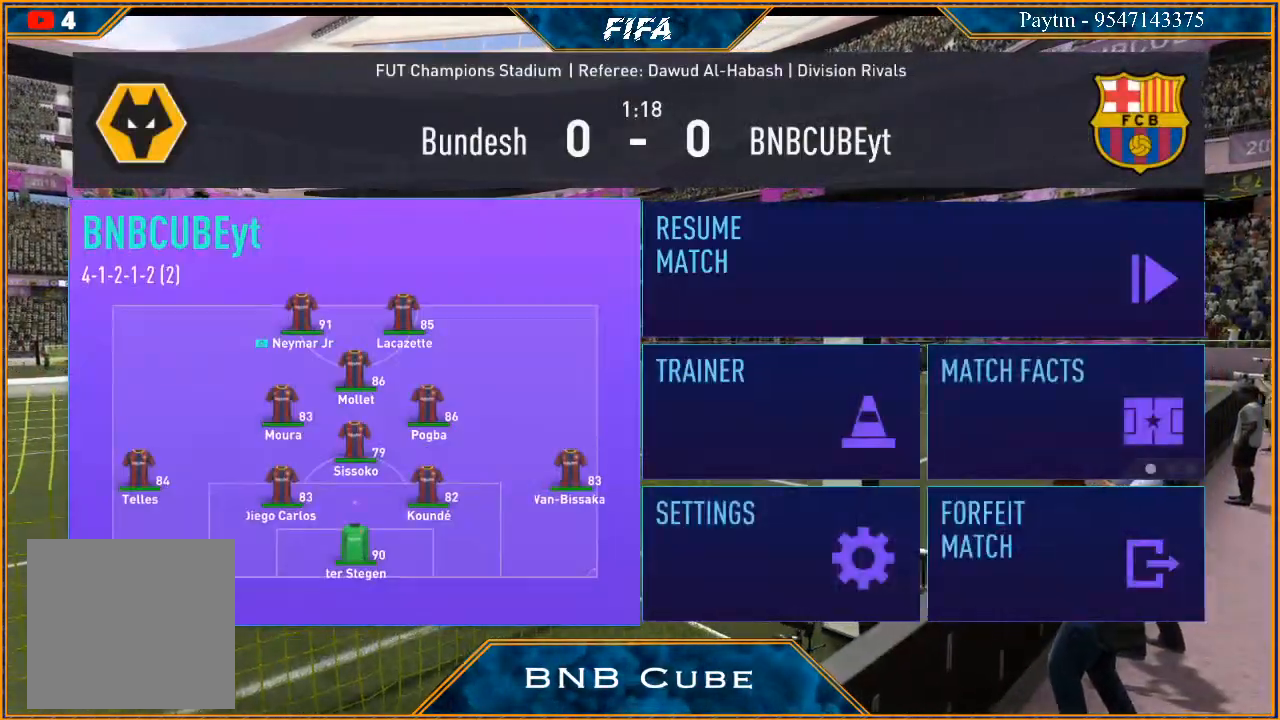
Gameplay with a controller (Xbox layout); each line is a JSON object with the inputs held at the frame after it. "events" lists button and stick changes between this image and that frame as [ms after this image, input, new state], when the widget could be followed in between. Not read: L3.
{"buttons": [], "left_stick": "center", "right_stick": "center", "events": []}
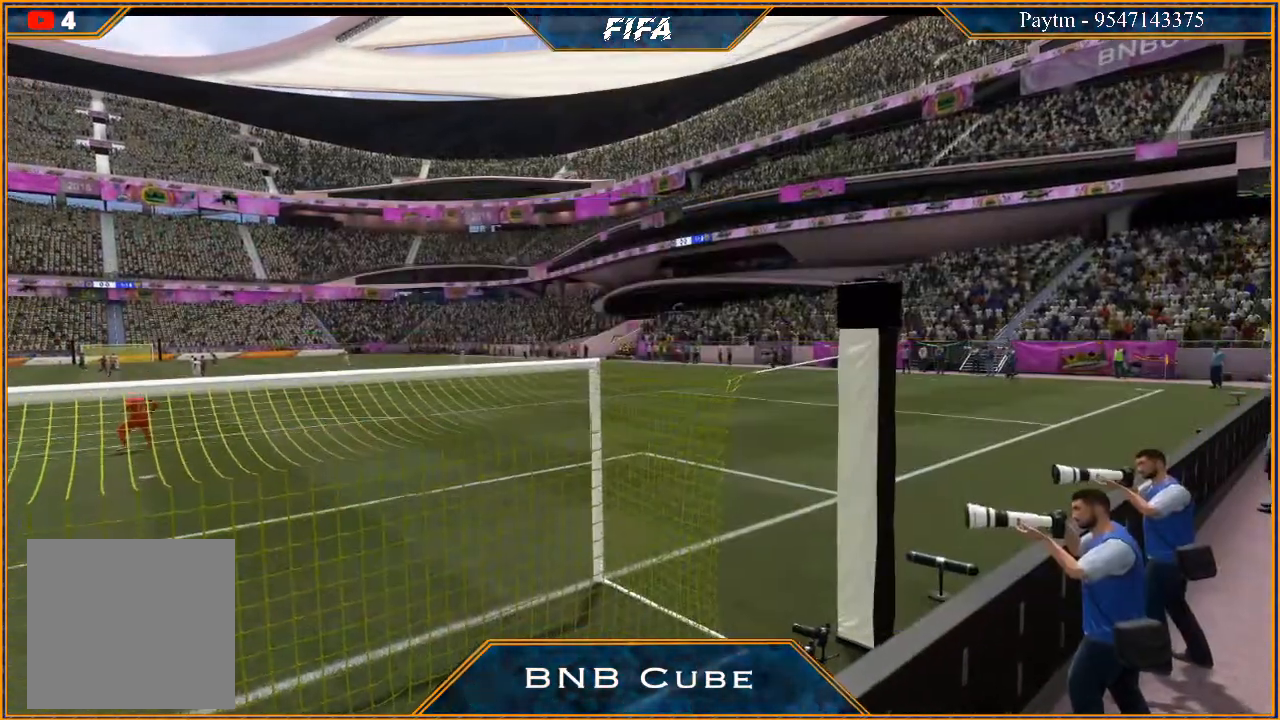
{"buttons": [], "left_stick": "center", "right_stick": "center", "events": []}
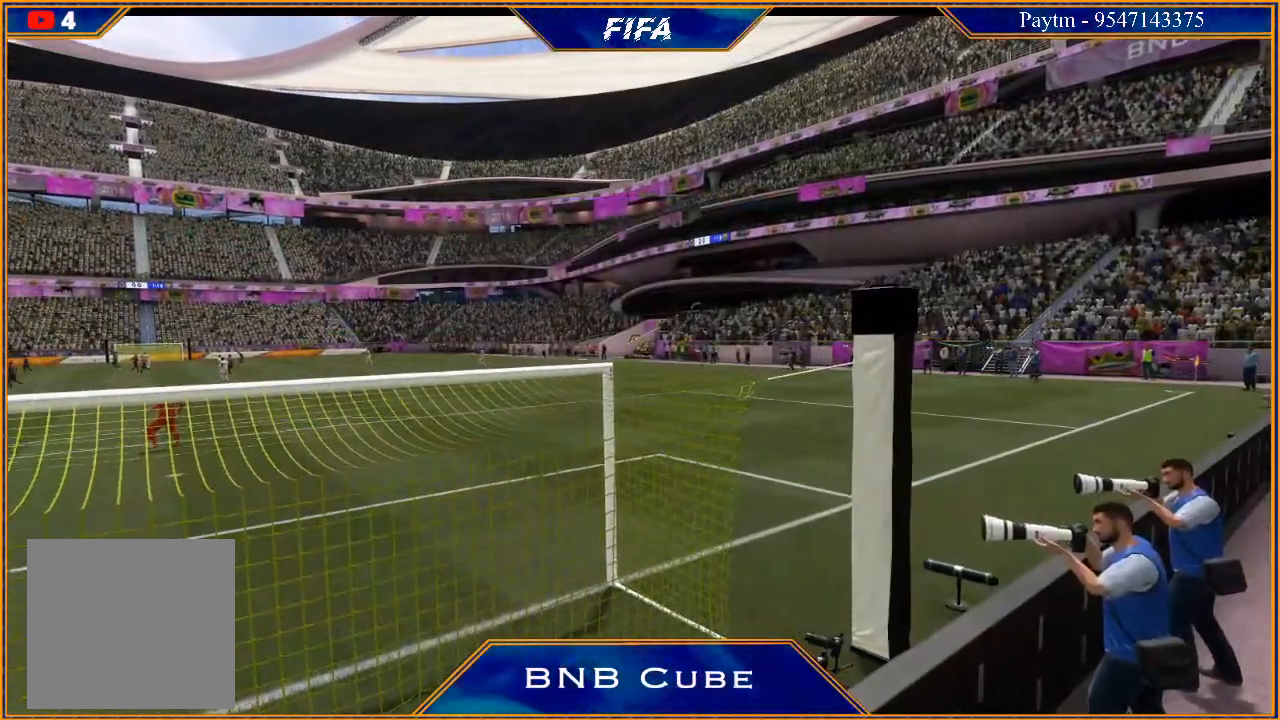
{"buttons": [], "left_stick": "center", "right_stick": "center", "events": []}
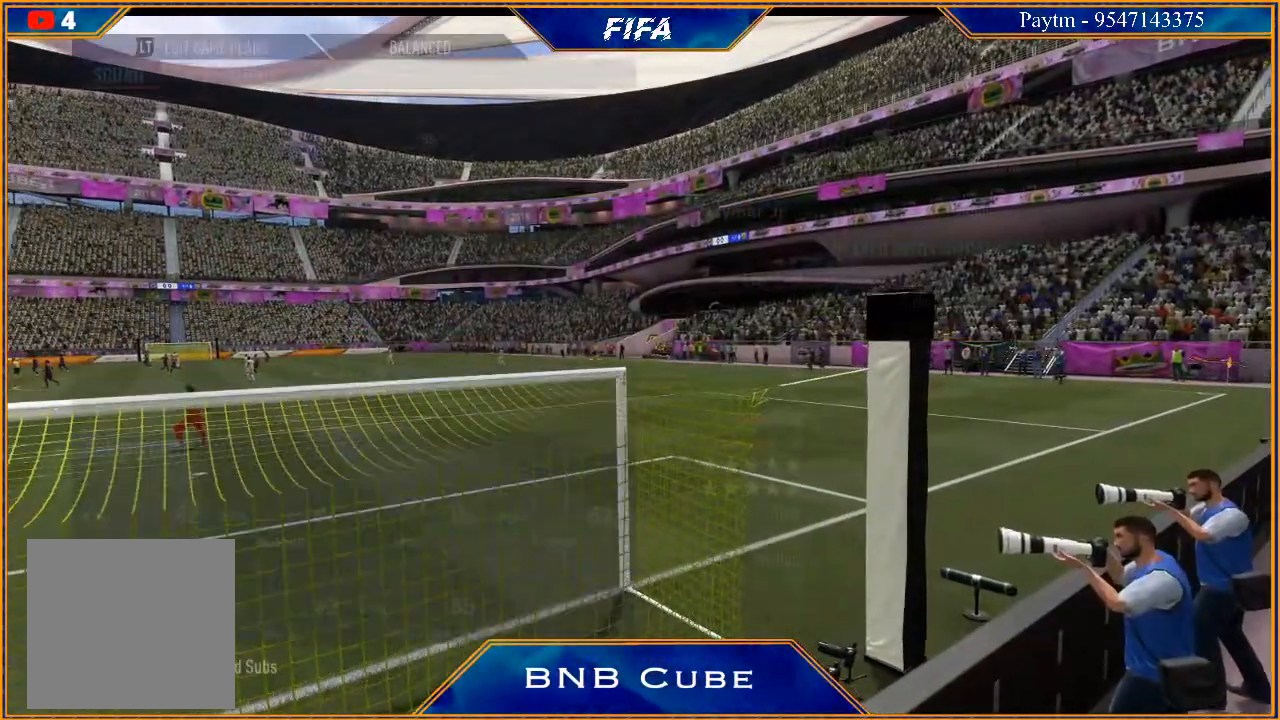
{"buttons": [], "left_stick": "right", "right_stick": "center", "events": [[433, "left_stick", "right"]]}
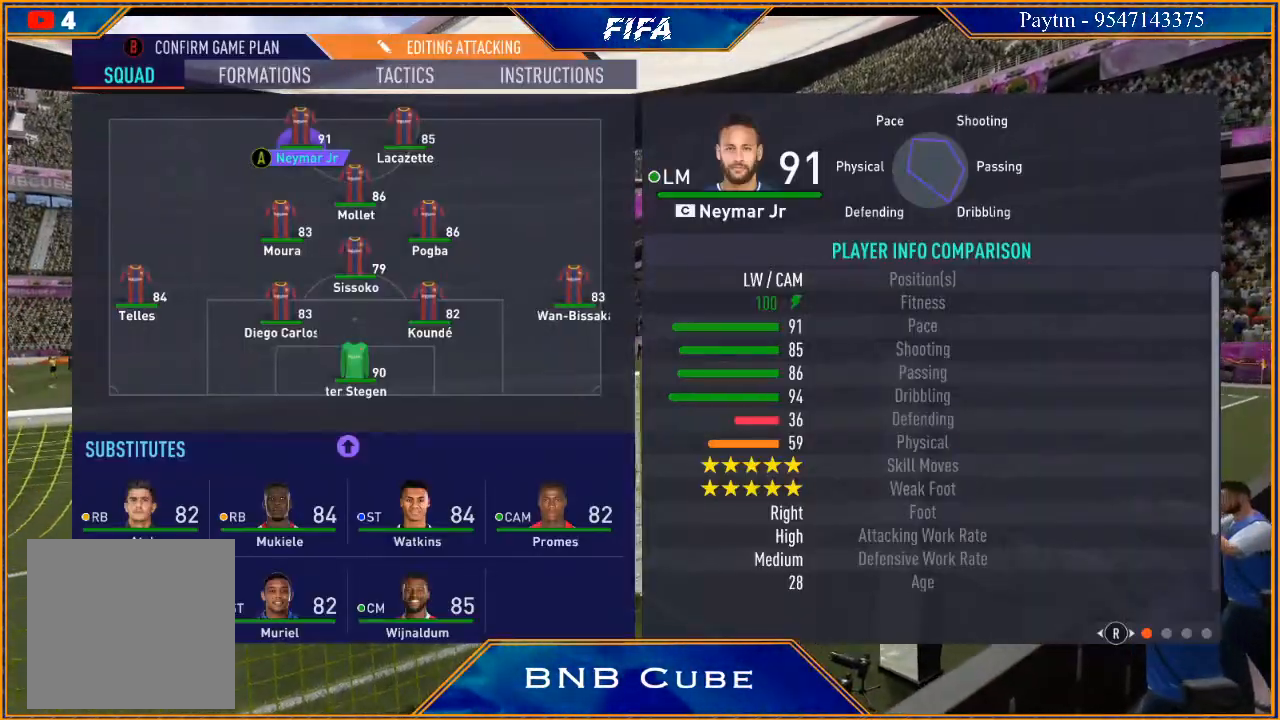
{"buttons": [], "left_stick": "center", "right_stick": "center", "events": [[100, "left_stick", "center"], [400, "A", "down"], [467, "A", "up"]]}
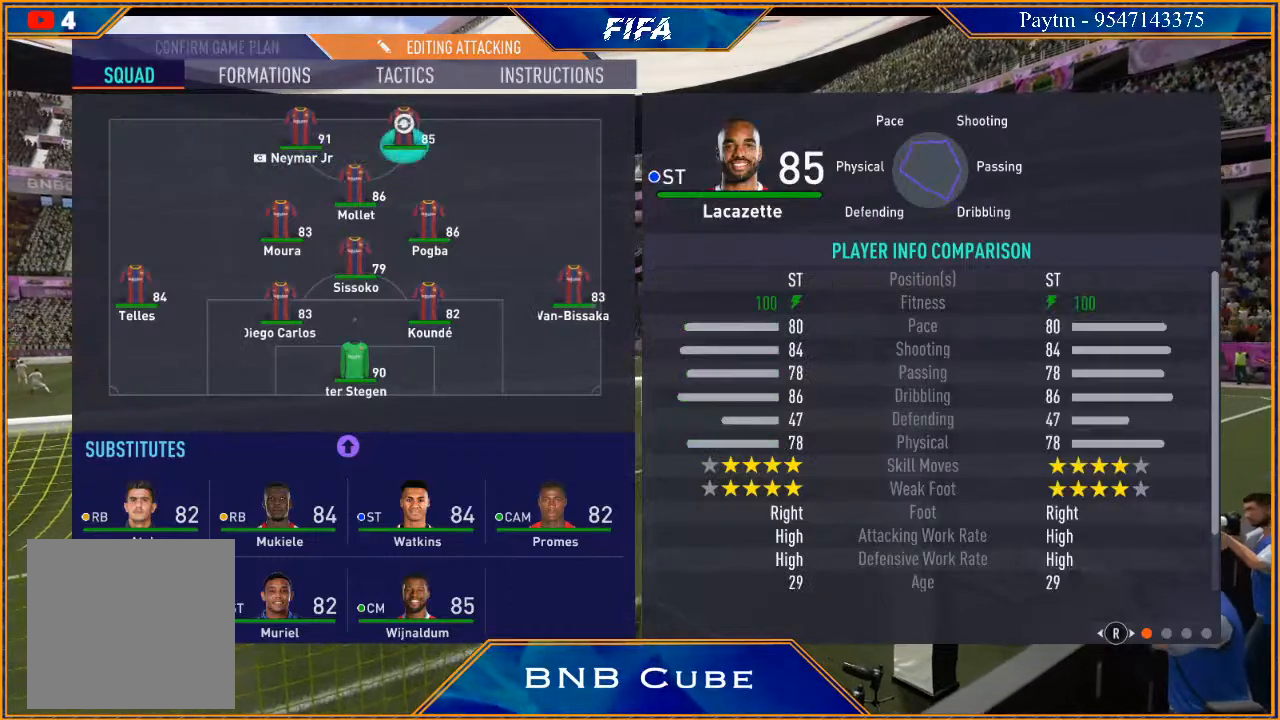
{"buttons": [], "left_stick": "center", "right_stick": "center", "events": [[167, "left_stick", "down"], [267, "left_stick", "center"], [333, "left_stick", "down"], [433, "left_stick", "center"]]}
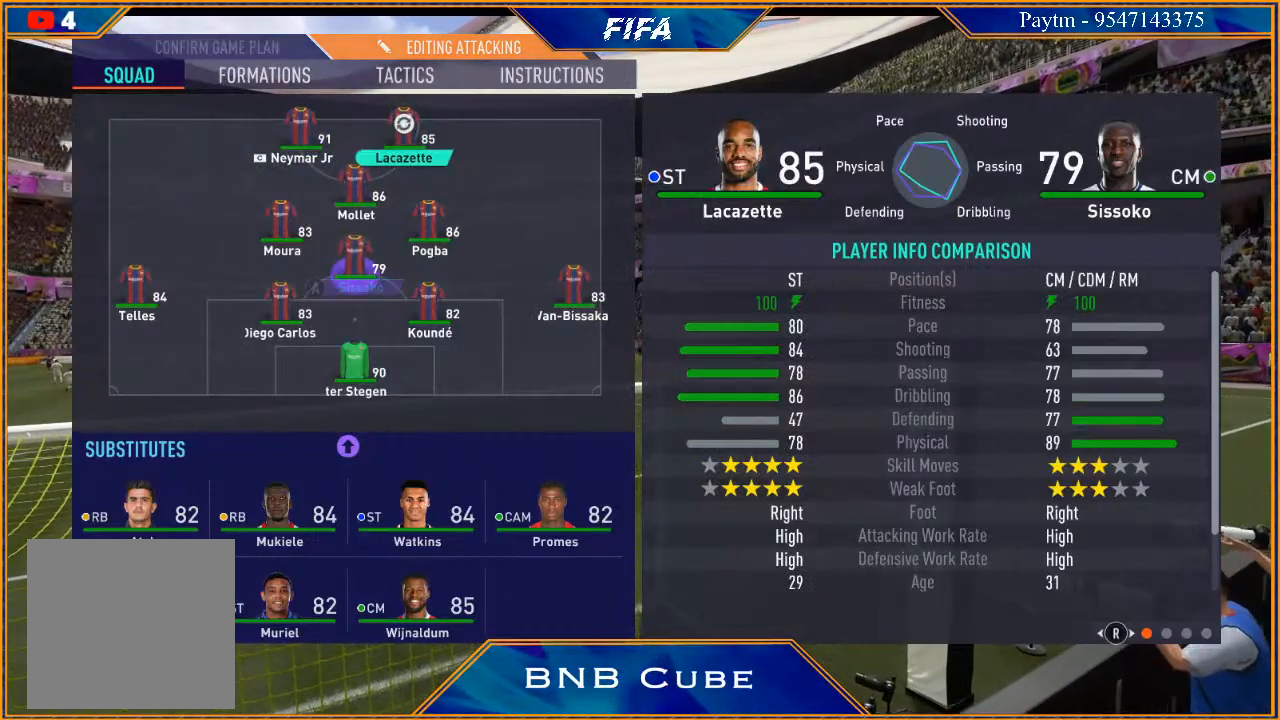
{"buttons": [], "left_stick": "down", "right_stick": "center", "events": [[33, "left_stick", "down"], [100, "left_stick", "center"], [200, "left_stick", "down"], [300, "left_stick", "center"], [400, "left_stick", "down"]]}
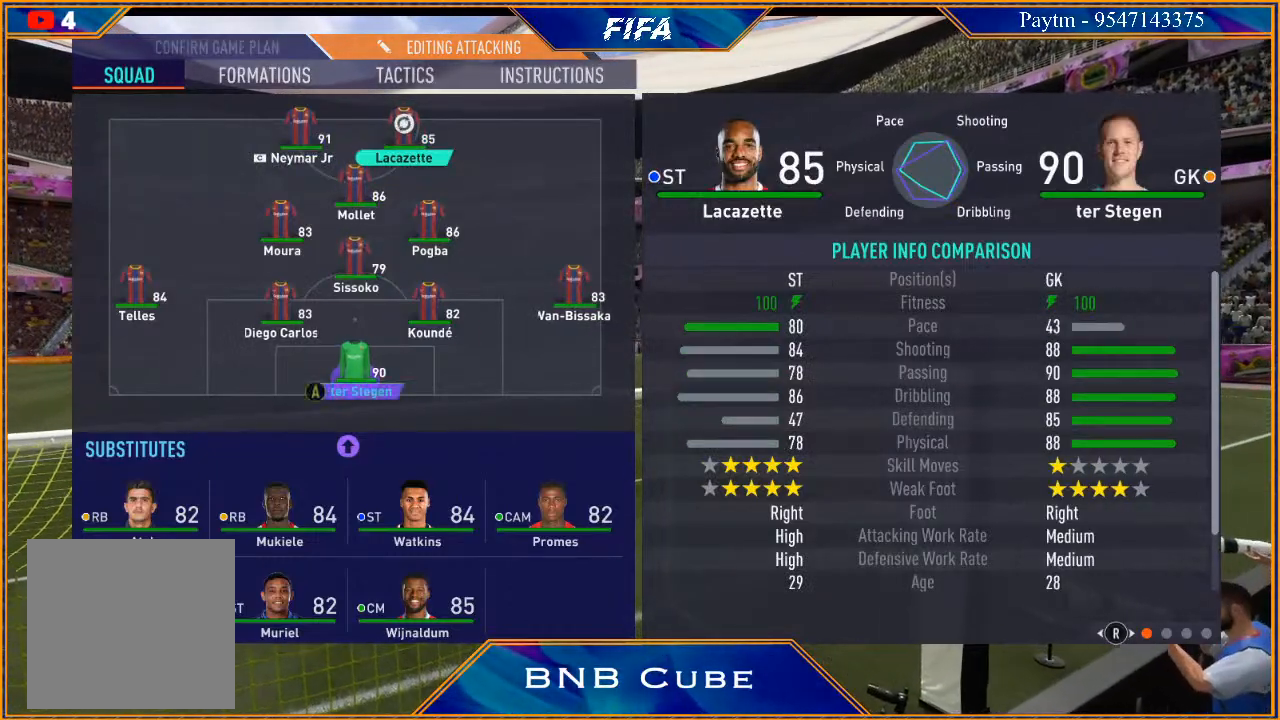
{"buttons": [], "left_stick": "center", "right_stick": "center", "events": [[33, "left_stick", "center"]]}
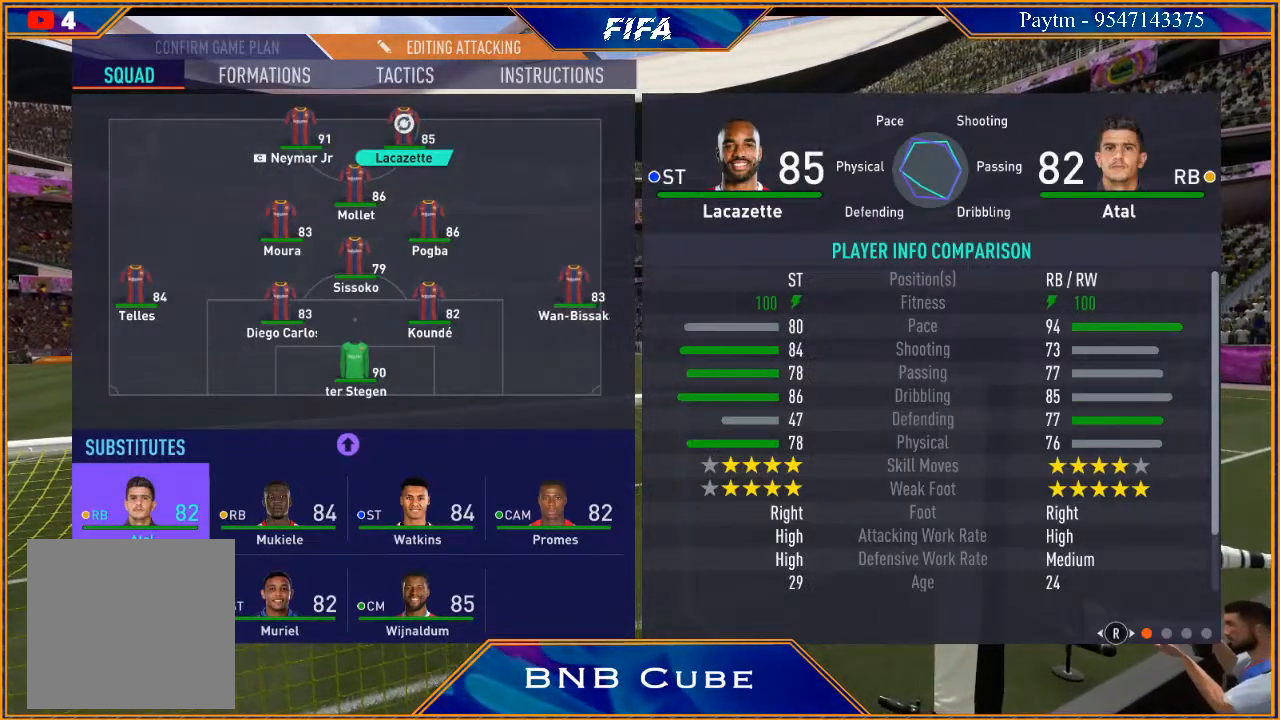
{"buttons": [], "left_stick": "down", "right_stick": "center", "events": [[67, "left_stick", "right"], [233, "left_stick", "center"], [467, "left_stick", "down"]]}
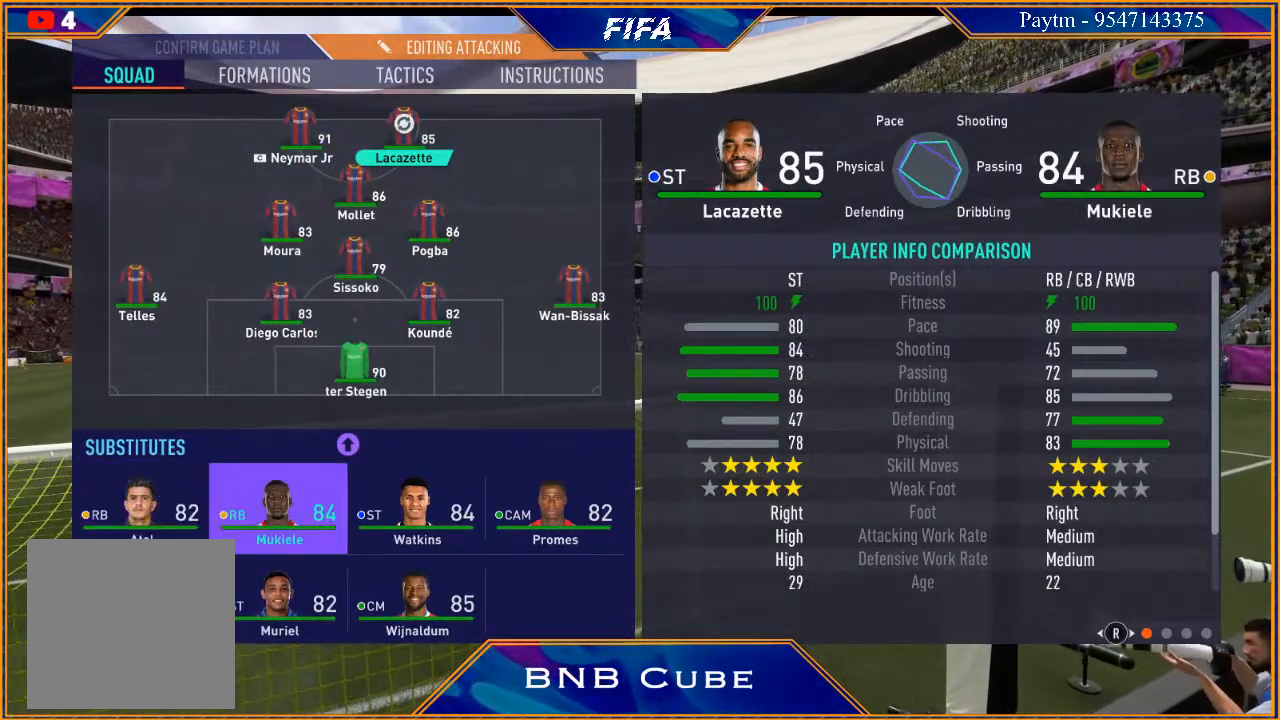
{"buttons": [], "left_stick": "center", "right_stick": "center", "events": [[133, "left_stick", "center"], [267, "A", "down"], [367, "A", "up"]]}
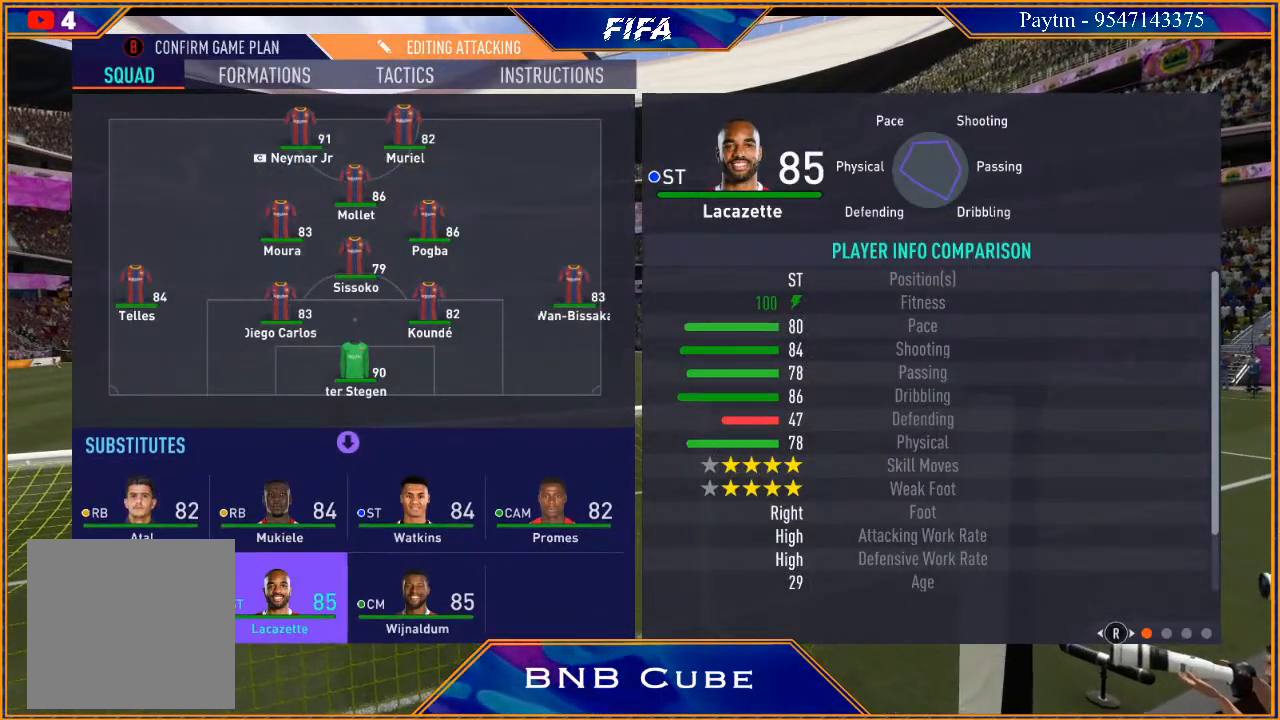
{"buttons": [], "left_stick": "center", "right_stick": "center", "events": [[167, "left_stick", "left"], [333, "left_stick", "center"]]}
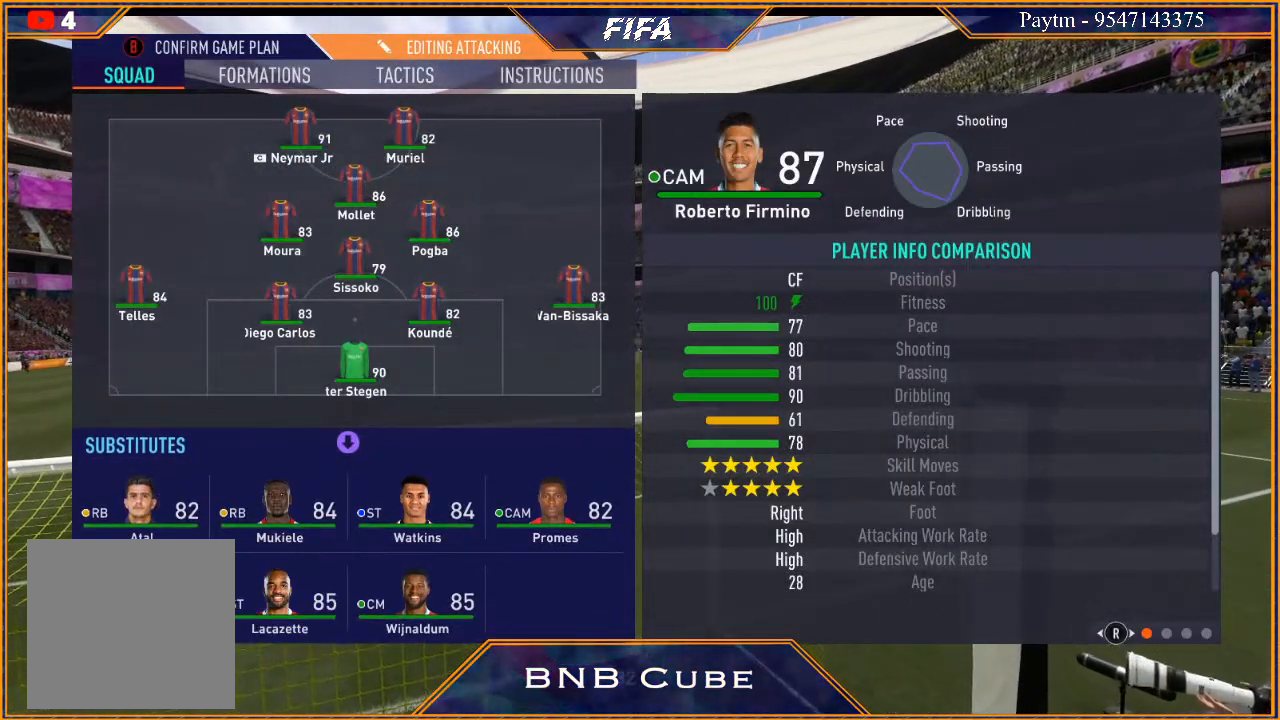
{"buttons": [], "left_stick": "center", "right_stick": "center", "events": [[33, "left_stick", "up"], [133, "left_stick", "center"], [400, "A", "down"], [467, "A", "up"]]}
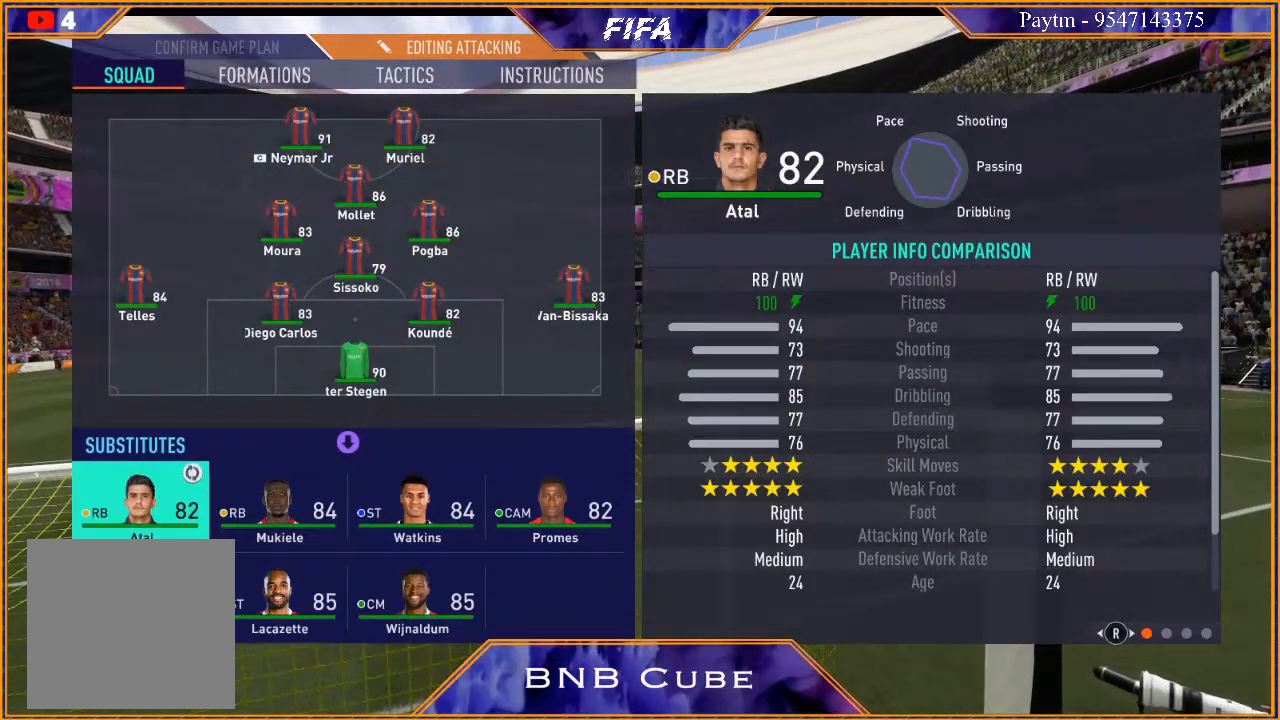
{"buttons": [], "left_stick": "up", "right_stick": "center", "events": [[33, "left_stick", "up"], [133, "left_stick", "center"], [267, "left_stick", "up"], [367, "left_stick", "center"], [467, "left_stick", "up"]]}
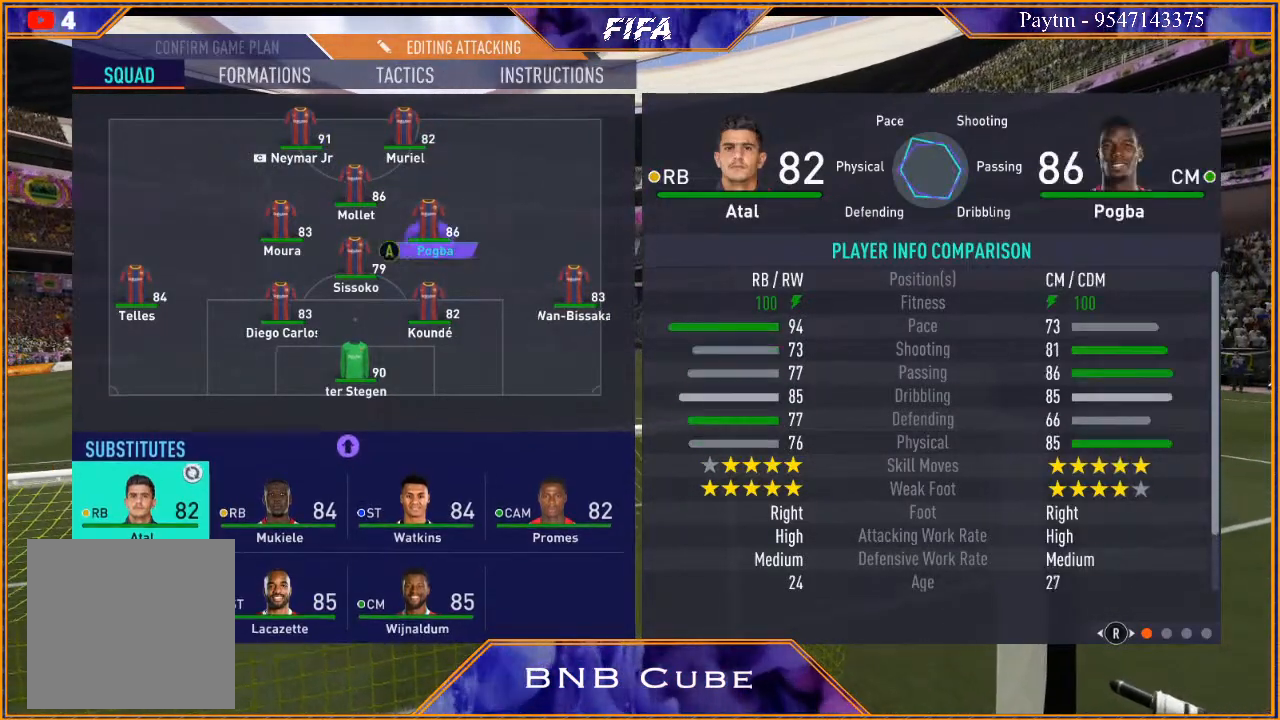
{"buttons": [], "left_stick": "center", "right_stick": "center", "events": [[33, "left_stick", "center"], [233, "left_stick", "left"], [333, "left_stick", "center"]]}
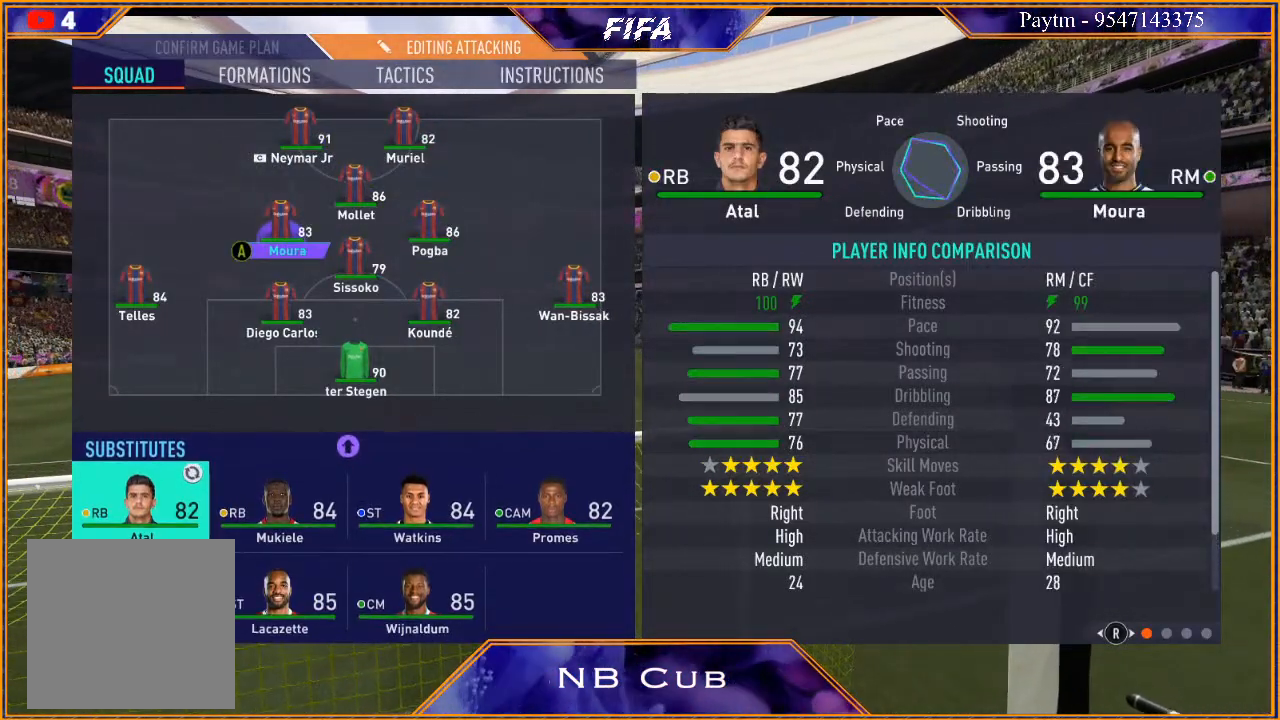
{"buttons": ["B"], "left_stick": "center", "right_stick": "center", "events": [[200, "A", "down"], [267, "A", "up"], [500, "B", "down"]]}
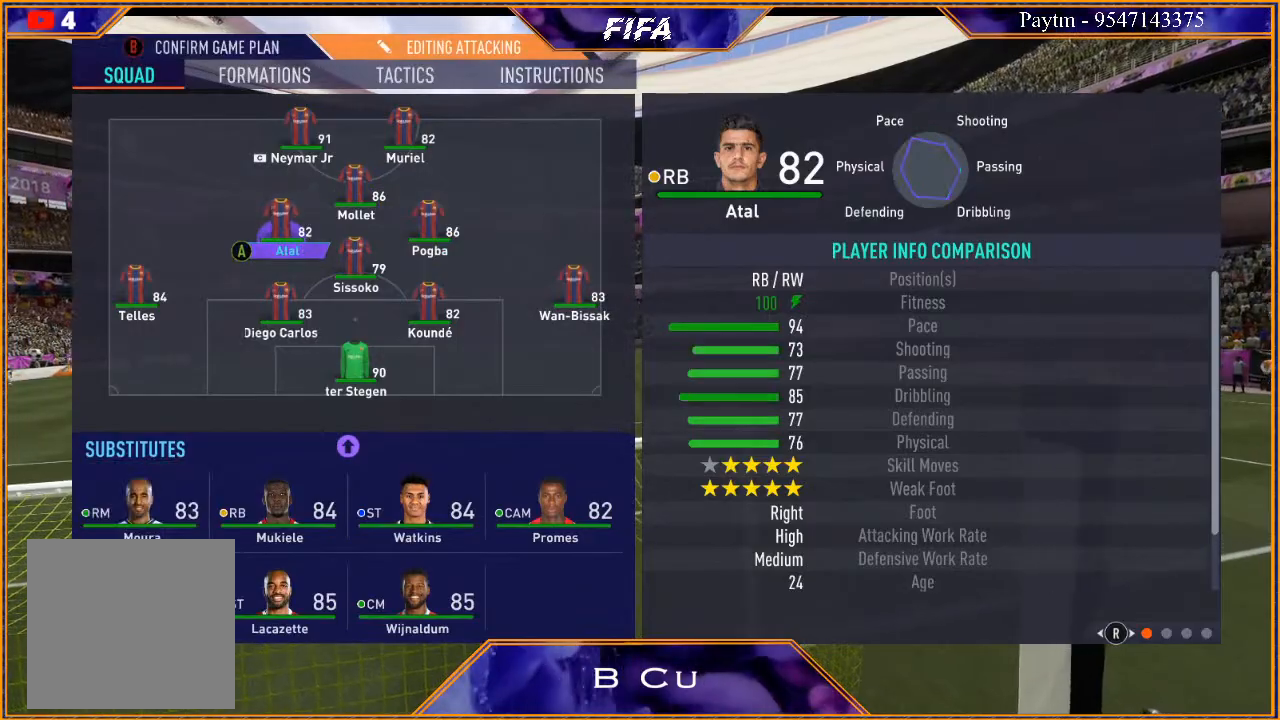
{"buttons": [], "left_stick": "center", "right_stick": "center", "events": [[100, "B", "up"], [167, "B", "down"], [233, "B", "up"], [267, "B", "down"], [367, "B", "up"], [433, "B", "down"], [500, "B", "up"]]}
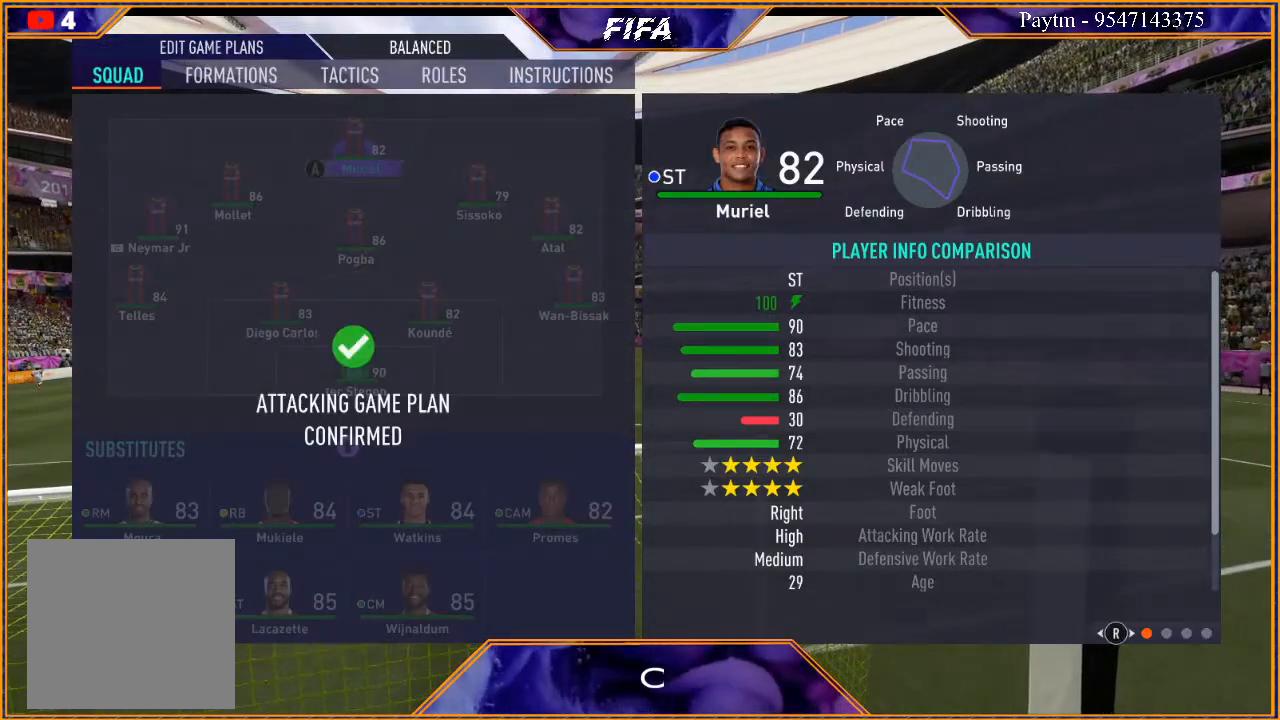
{"buttons": ["B"], "left_stick": "center", "right_stick": "center", "events": [[67, "B", "down"], [133, "B", "up"], [200, "B", "down"], [267, "B", "up"], [333, "B", "down"], [400, "B", "up"], [467, "B", "down"]]}
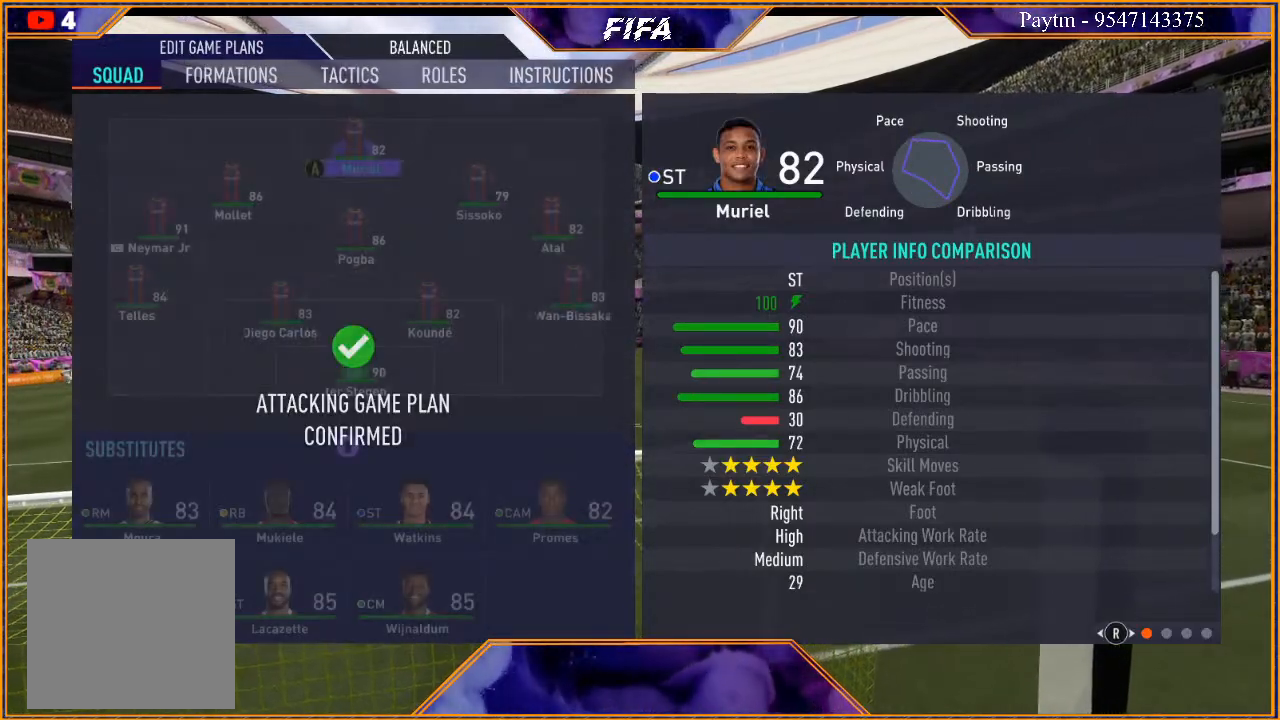
{"buttons": [], "left_stick": "center", "right_stick": "center", "events": [[67, "B", "up"], [100, "B", "down"], [167, "B", "up"], [267, "B", "down"], [333, "B", "up"], [400, "B", "down"], [467, "B", "up"]]}
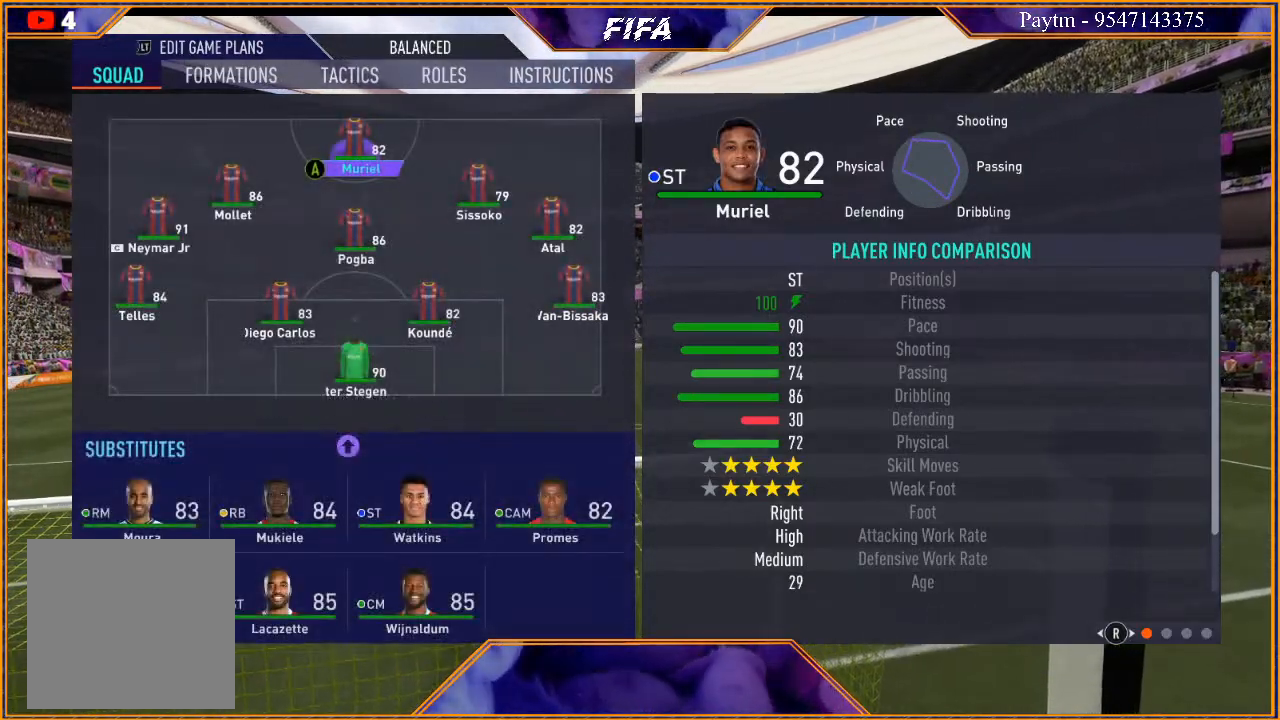
{"buttons": ["B"], "left_stick": "center", "right_stick": "center", "events": [[33, "B", "down"], [133, "B", "up"], [200, "B", "down"], [267, "B", "up"], [333, "B", "down"], [433, "B", "up"], [500, "B", "down"]]}
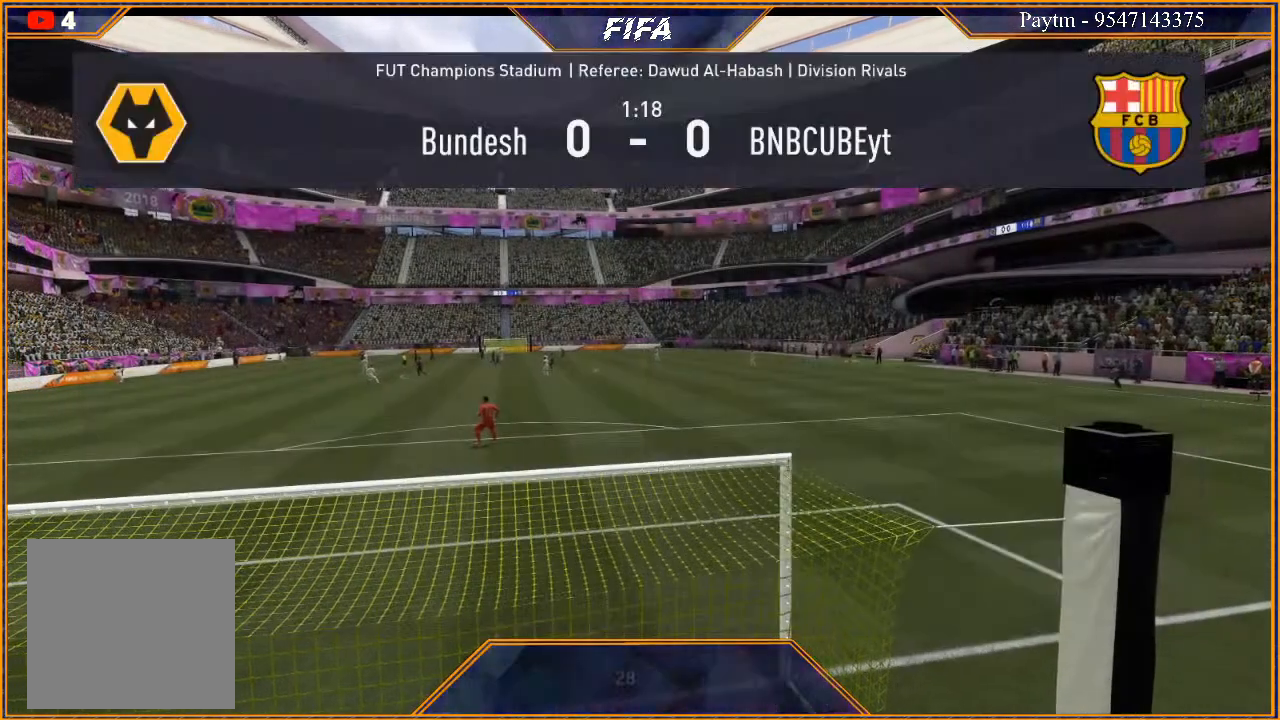
{"buttons": [], "left_stick": "center", "right_stick": "center", "events": [[67, "B", "up"]]}
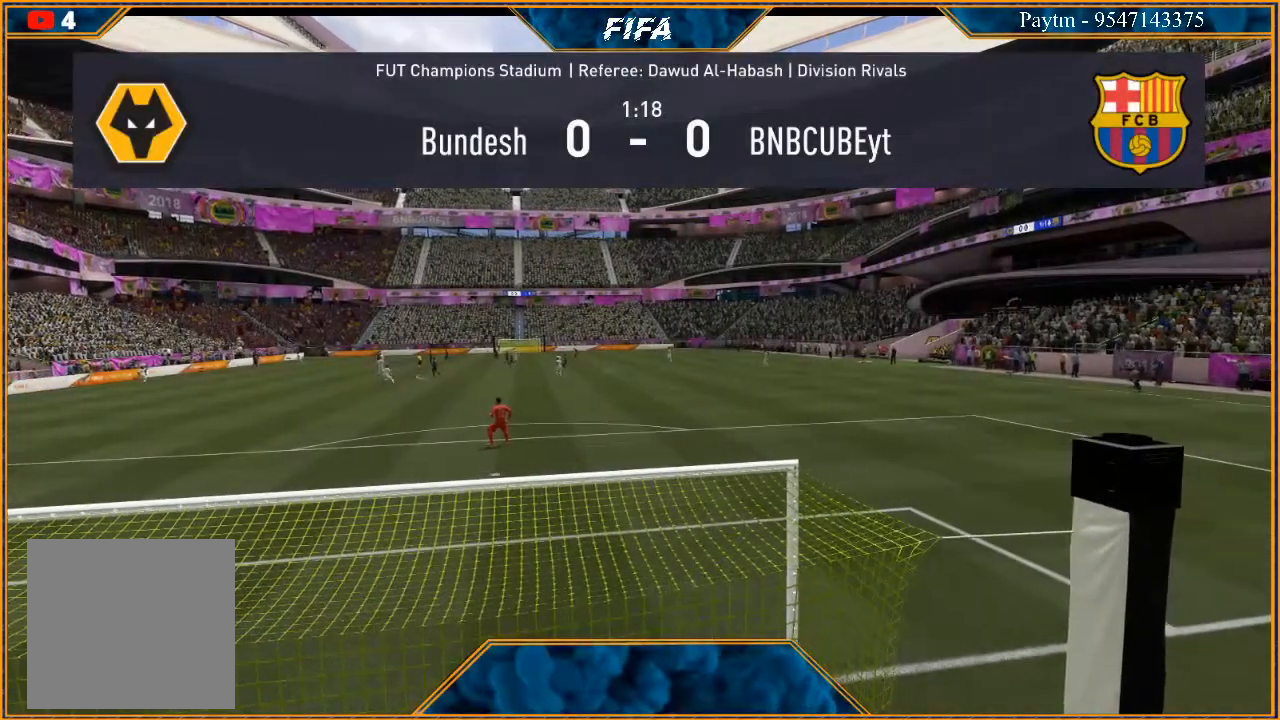
{"buttons": [], "left_stick": "center", "right_stick": "center", "events": []}
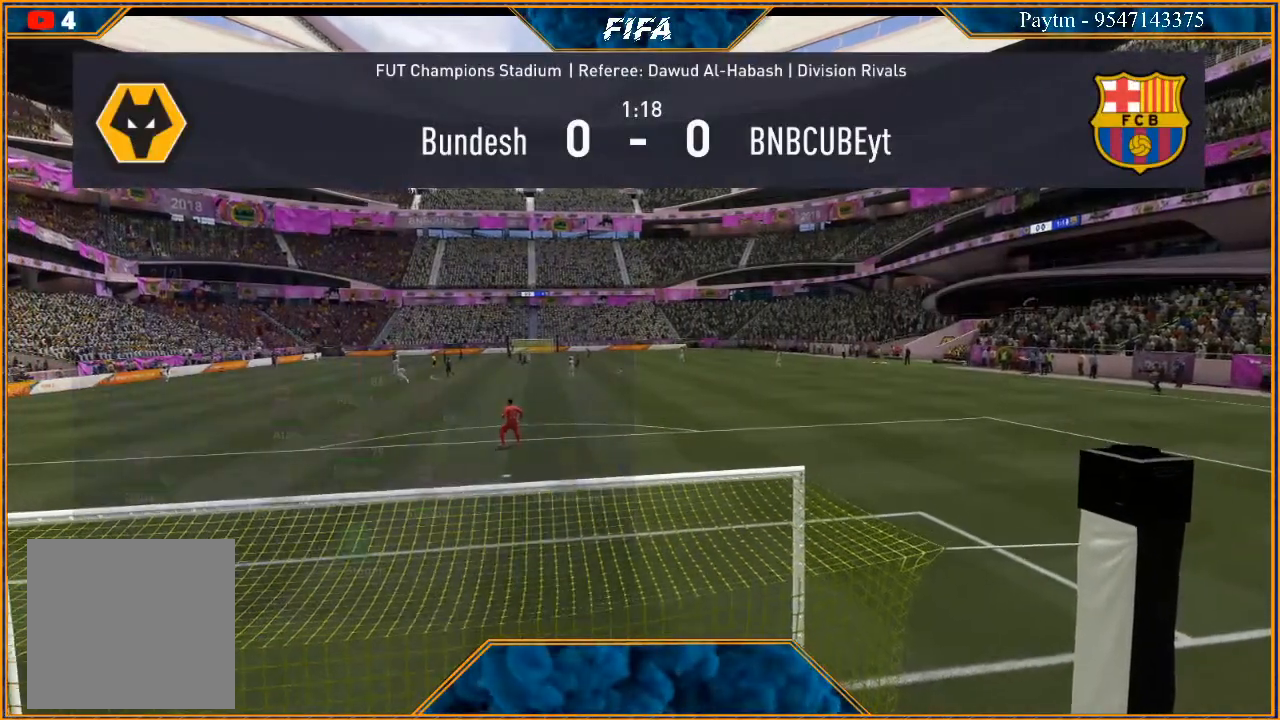
{"buttons": [], "left_stick": "center", "right_stick": "center", "events": []}
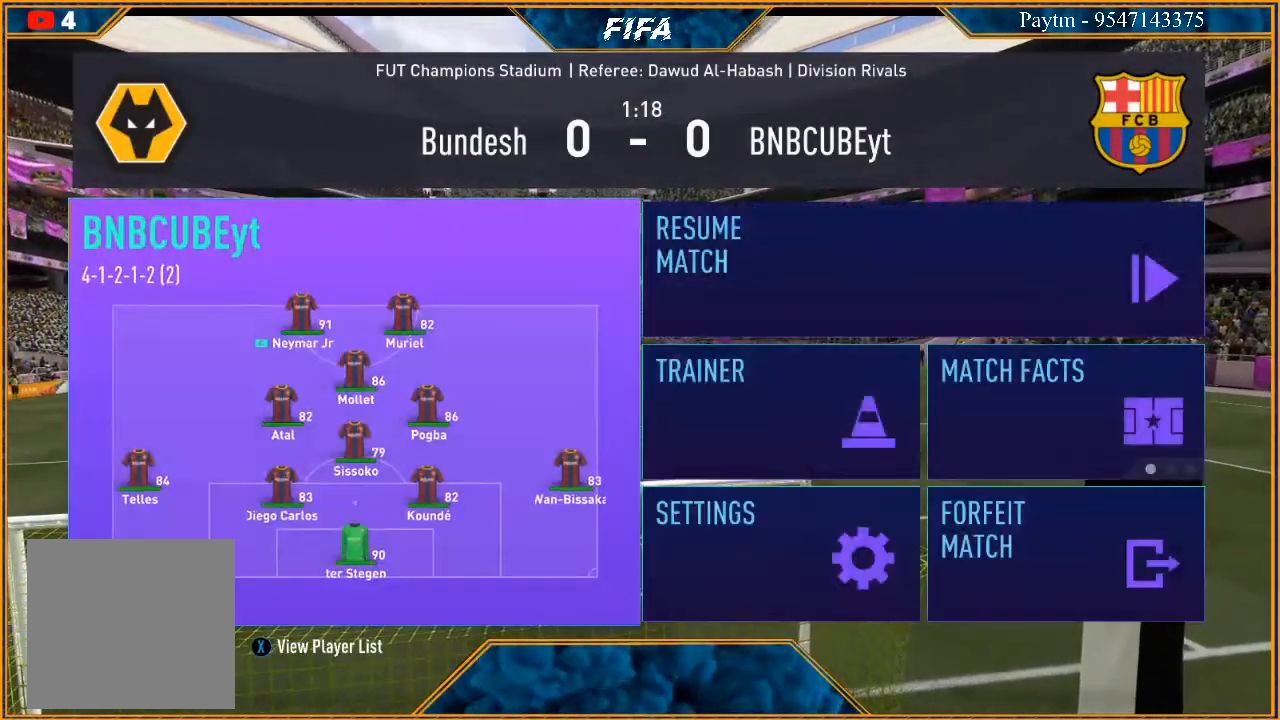
{"buttons": [], "left_stick": "center", "right_stick": "center", "events": [[67, "left_stick", "right"], [267, "left_stick", "center"]]}
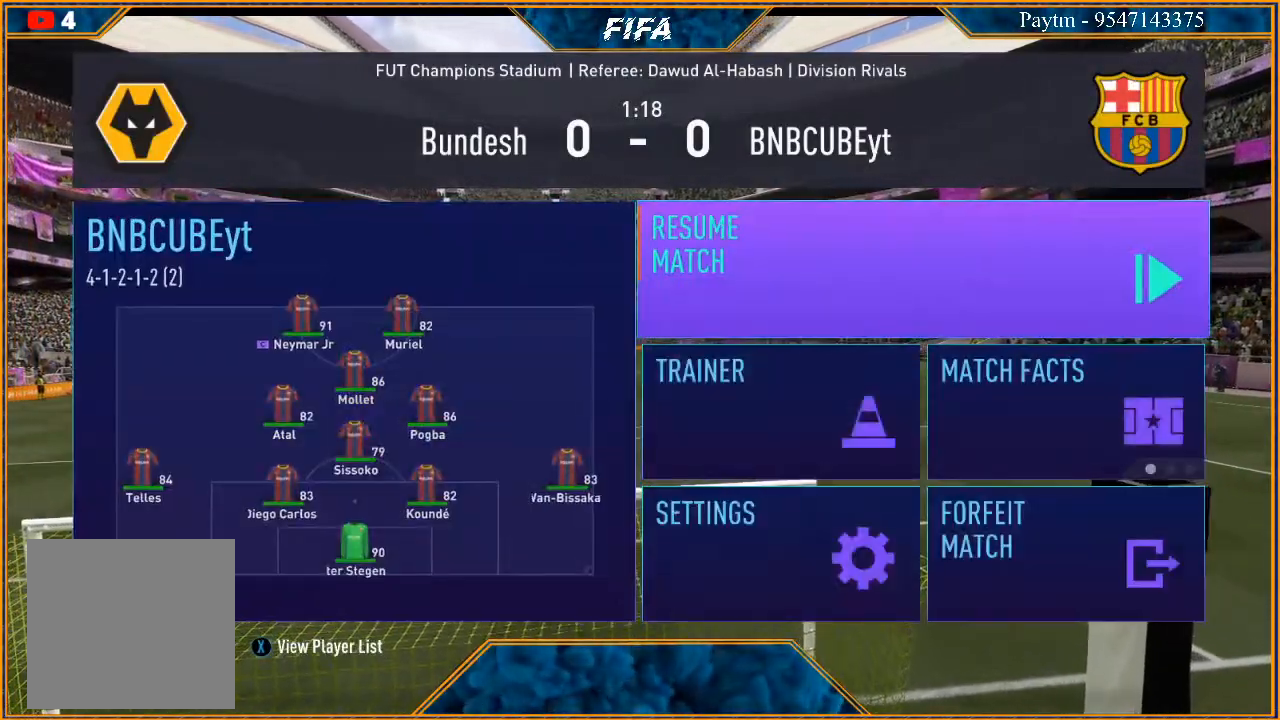
{"buttons": [], "left_stick": "center", "right_stick": "center", "events": [[200, "A", "down"], [333, "A", "up"]]}
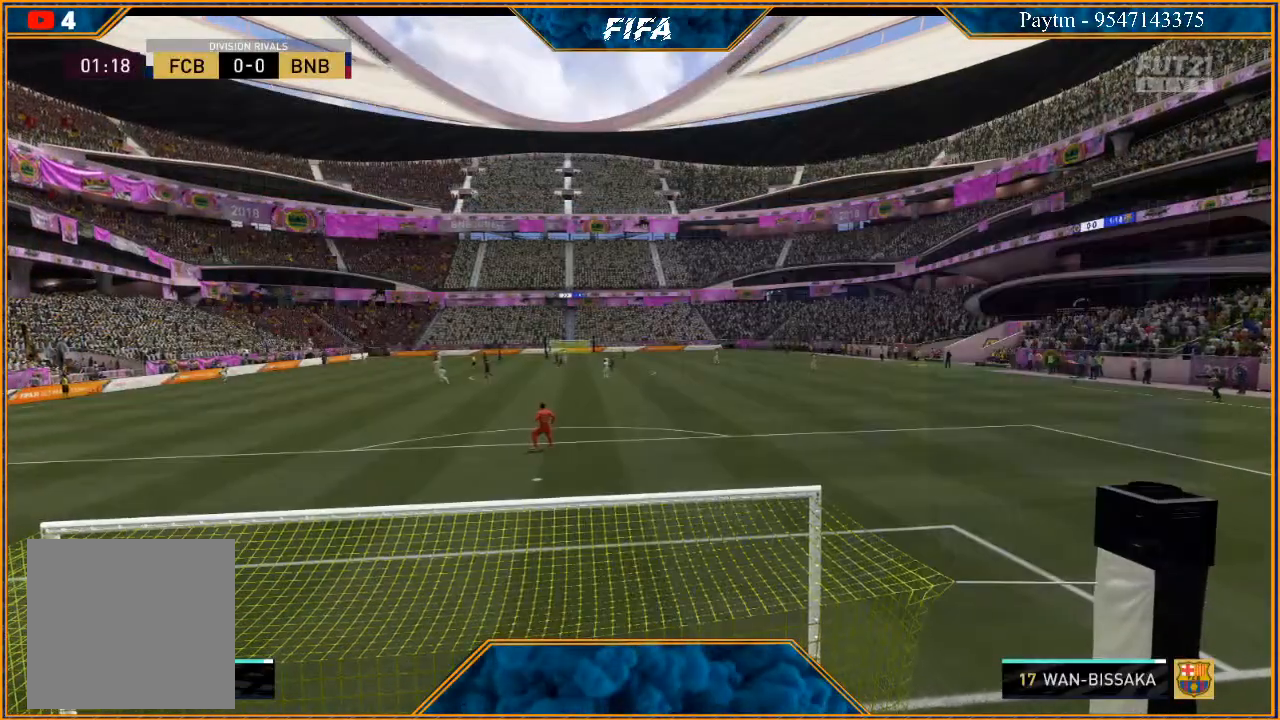
{"buttons": [], "left_stick": "center", "right_stick": "center", "events": []}
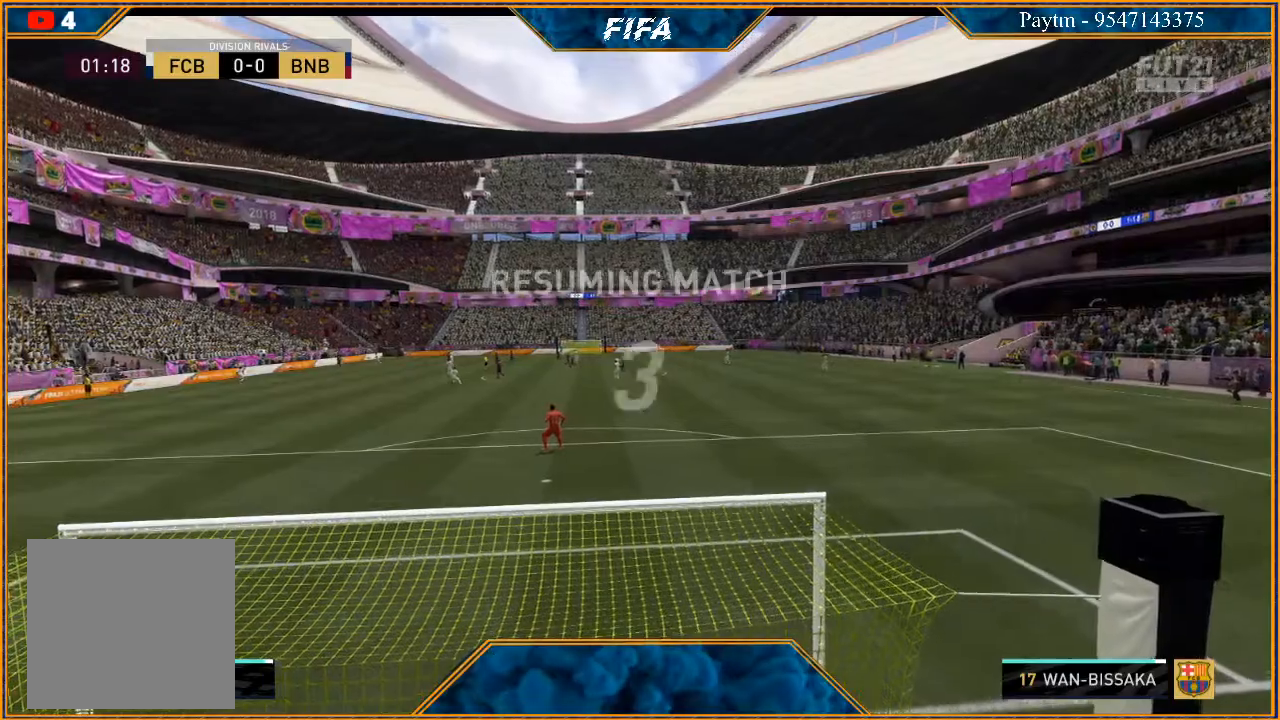
{"buttons": [], "left_stick": "center", "right_stick": "center", "events": []}
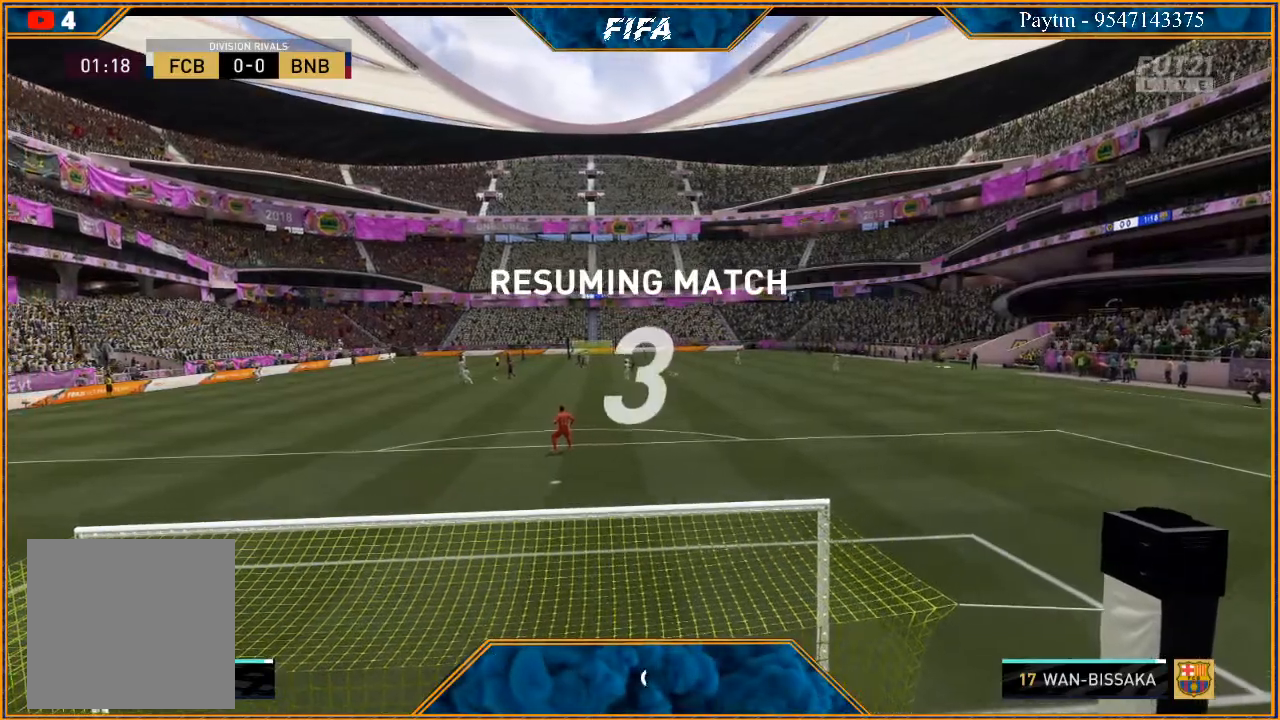
{"buttons": [], "left_stick": "center", "right_stick": "center", "events": []}
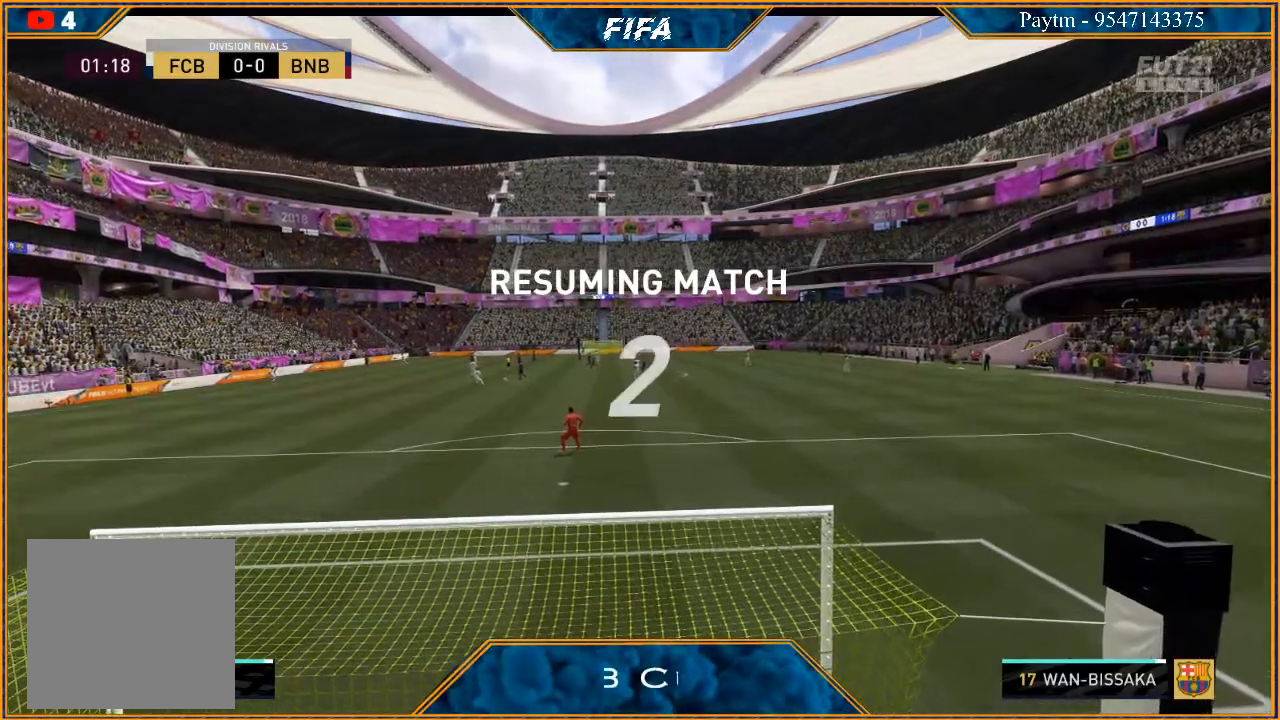
{"buttons": [], "left_stick": "center", "right_stick": "center", "events": []}
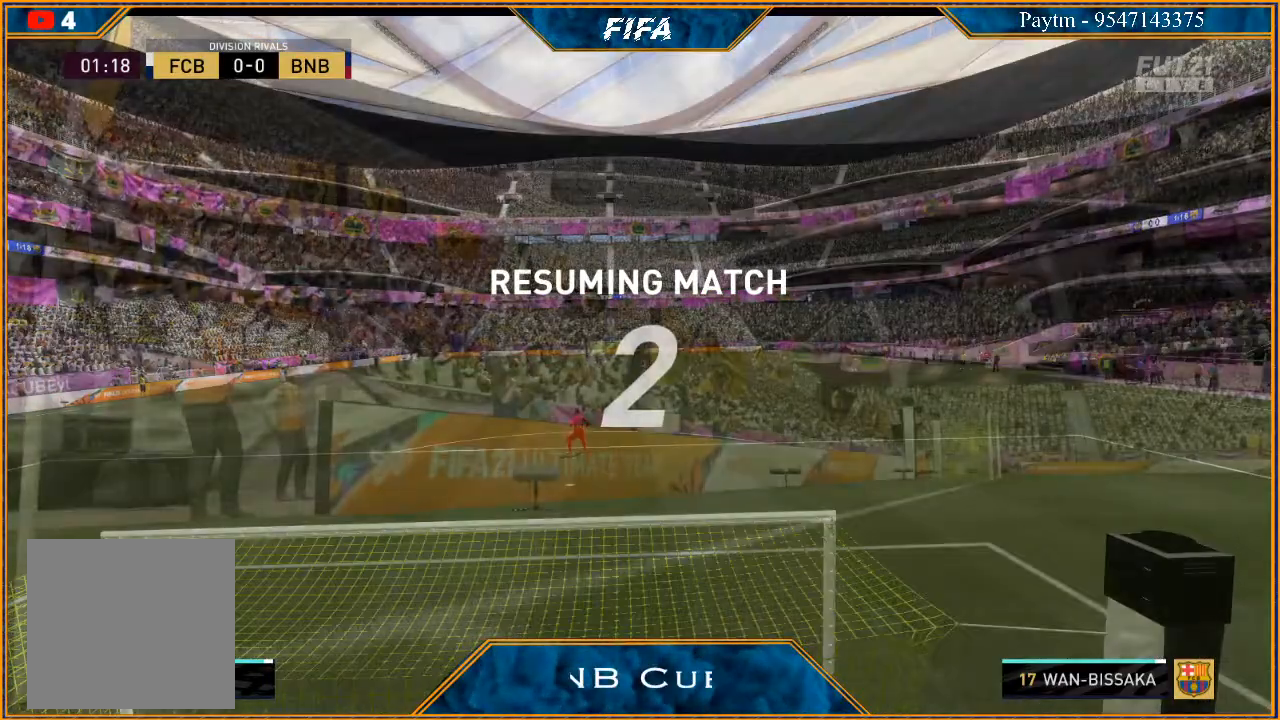
{"buttons": [], "left_stick": "center", "right_stick": "center", "events": []}